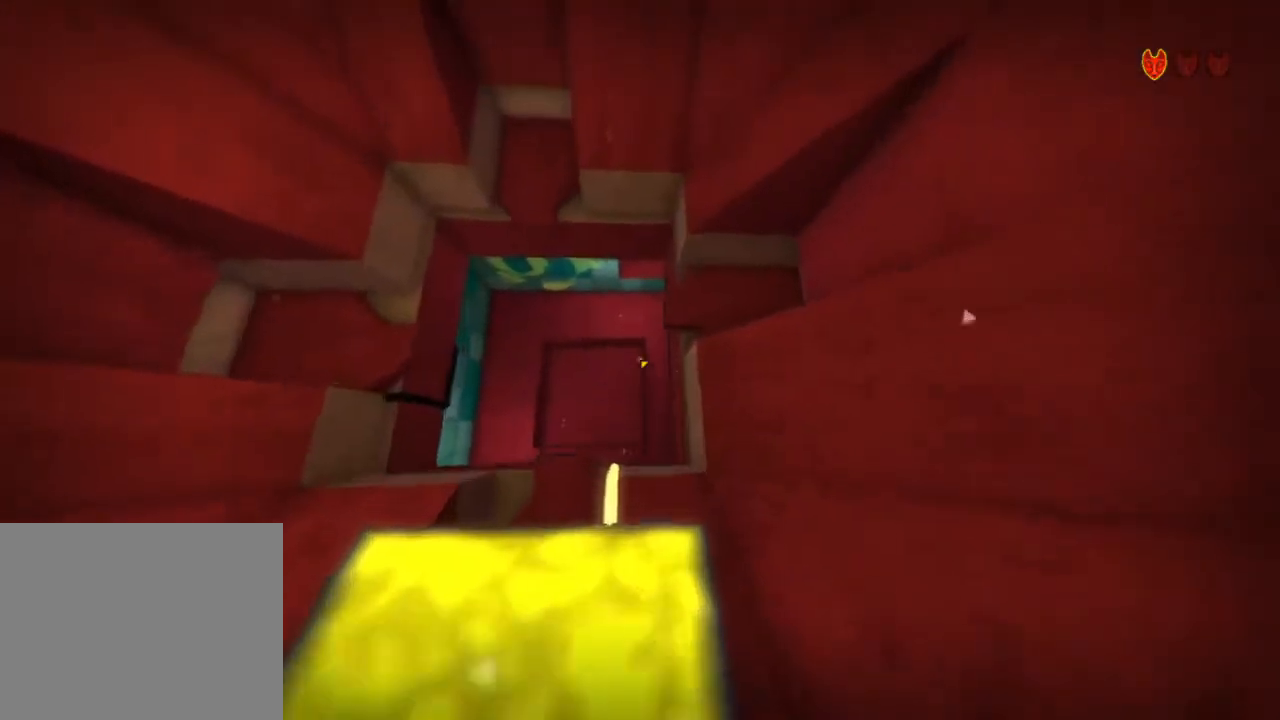
Gameplay with keyboard and mouse; each line is a JSON object with the keys and mouse buttons held at the frame after it. "events" lists presses ("down") and releases ("up") of "a", "alt", "ctrl", "d", "e", "escape", "ql", "qs", "s", "shift", "space", "tab", "w", "mouse_left" and "mouse_right" between this image and that frame as [ms after this image, input, new state], when the widget could be followed in between. "mouse_left", "mouse_right" = the "left", "right" buttons of the "mouse" list. No other keys are recorded. Mouse movement is not recorded. Key names are as the overlay labels them; some are game actions (e.g. jump) rather than physical keys.
{"keys": ["shift", "w"], "mouse": [], "events": []}
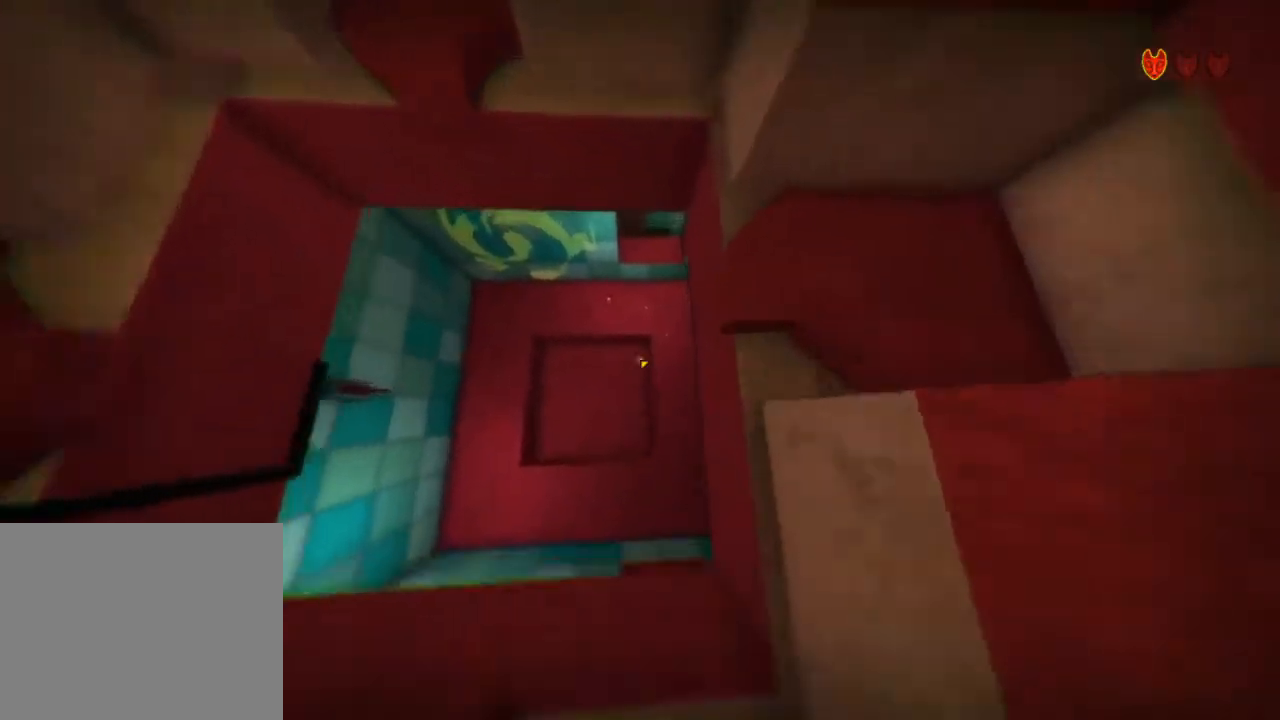
{"keys": ["shift", "w"], "mouse": [], "events": []}
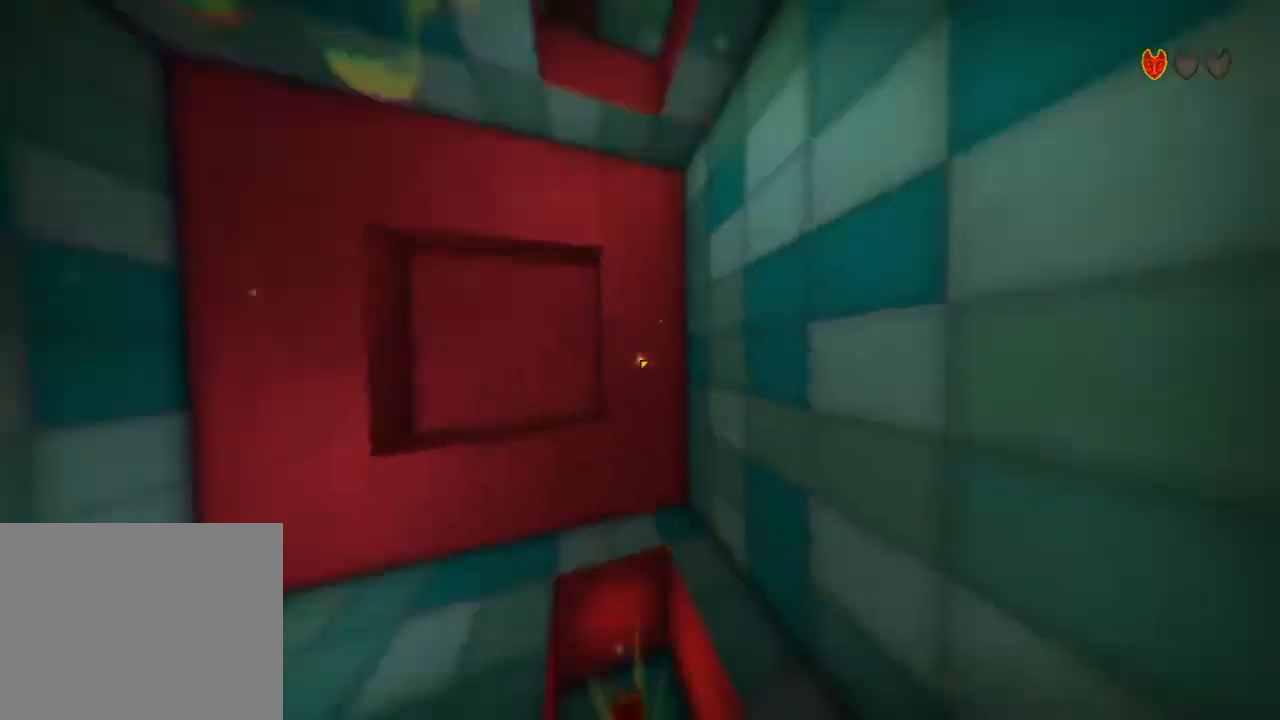
{"keys": [], "mouse": [], "events": [[300, "w", "up"], [333, "shift", "up"]]}
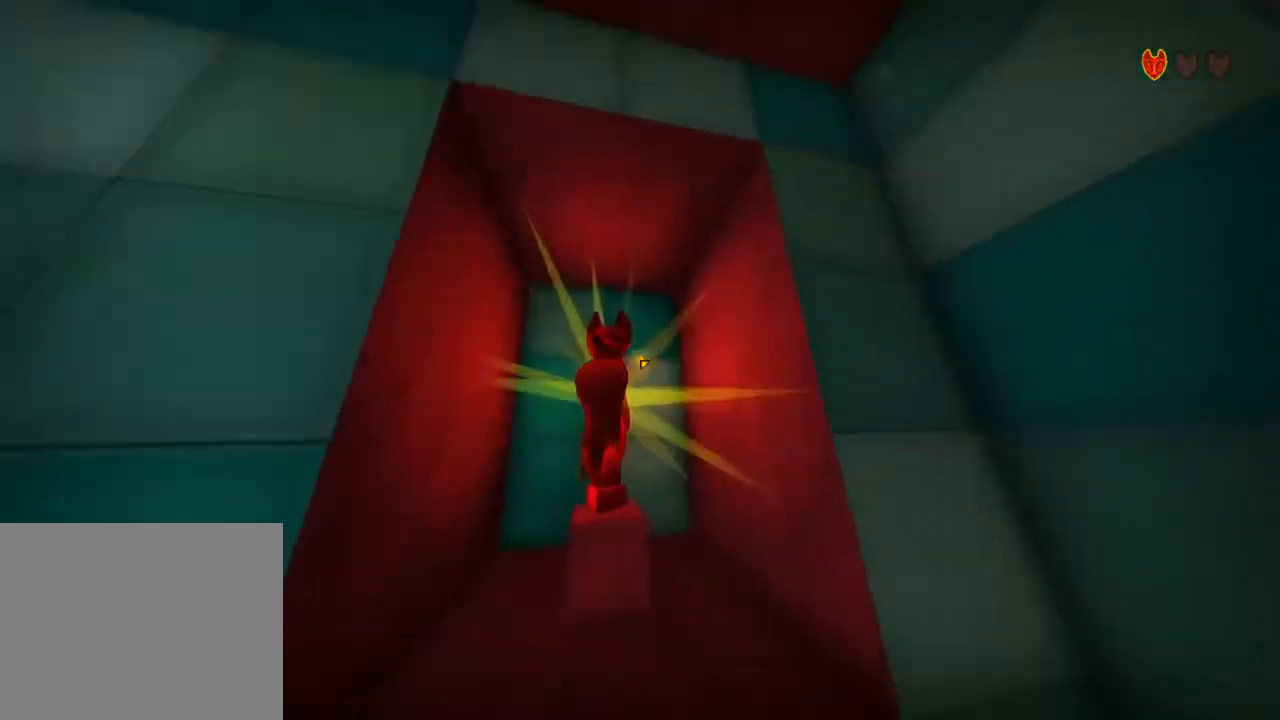
{"keys": [], "mouse": ["left"], "events": [[67, "mouse_left", "down"], [200, "mouse_left", "up"], [467, "mouse_left", "down"]]}
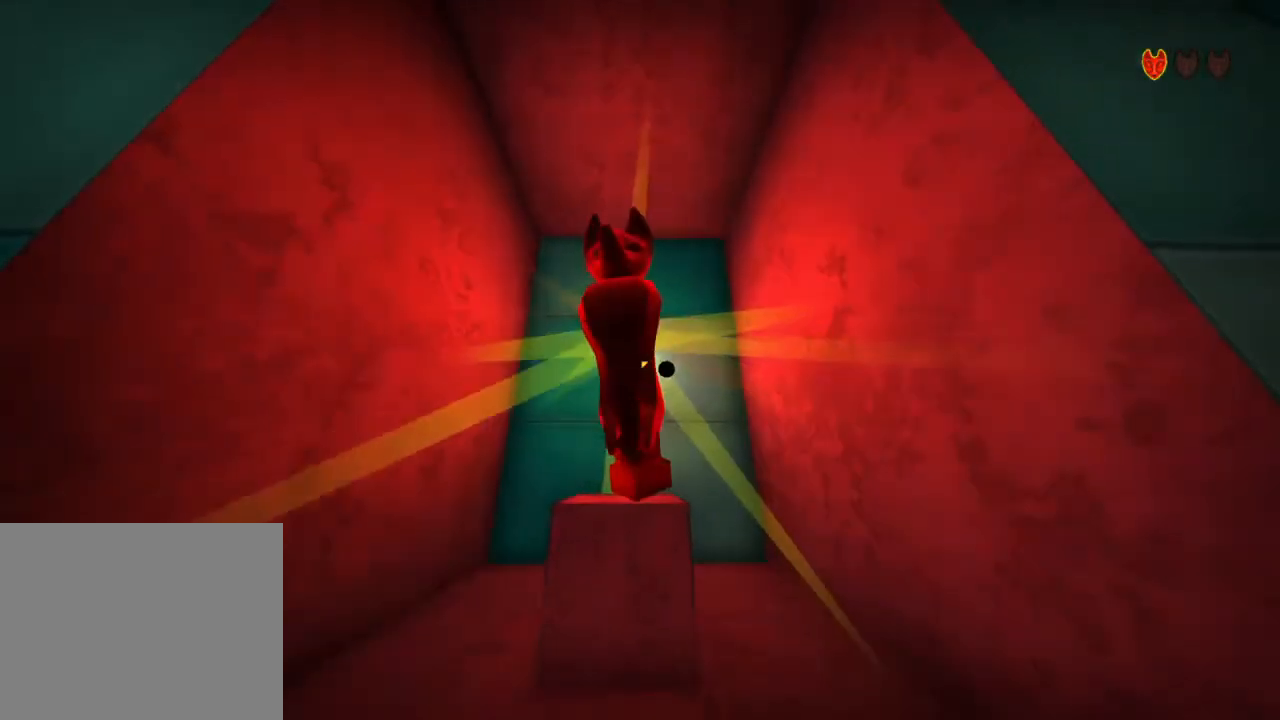
{"keys": ["shift", "w"], "mouse": [], "events": [[33, "mouse_left", "up"], [300, "mouse_right", "down"], [333, "w", "down"], [367, "shift", "down"], [433, "mouse_right", "up"]]}
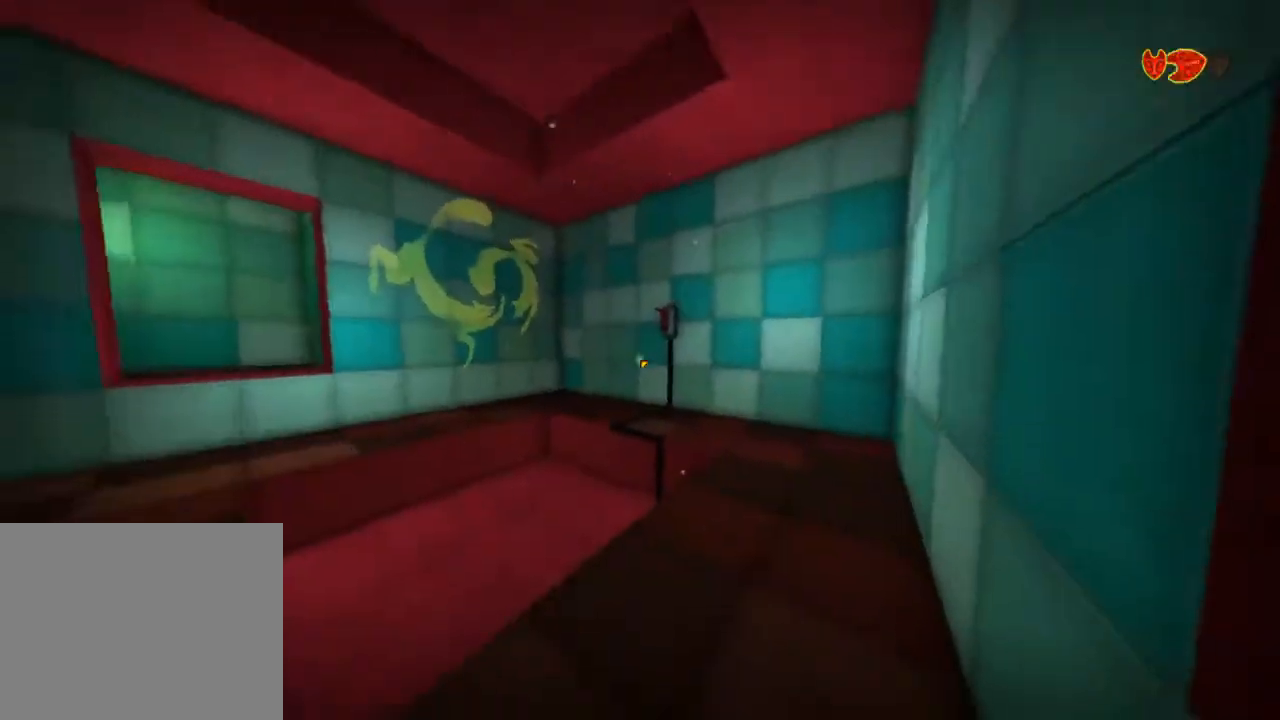
{"keys": ["shift", "w"], "mouse": [], "events": []}
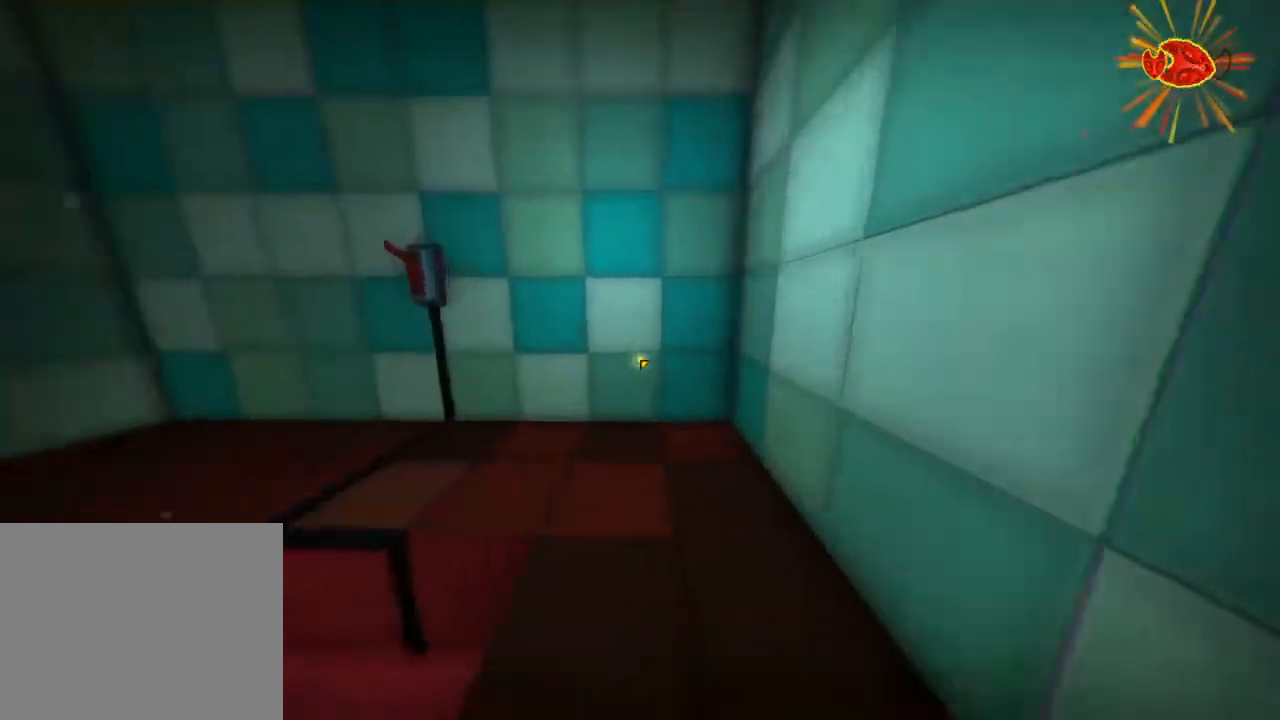
{"keys": ["shift", "w"], "mouse": ["left"], "events": [[500, "mouse_left", "down"]]}
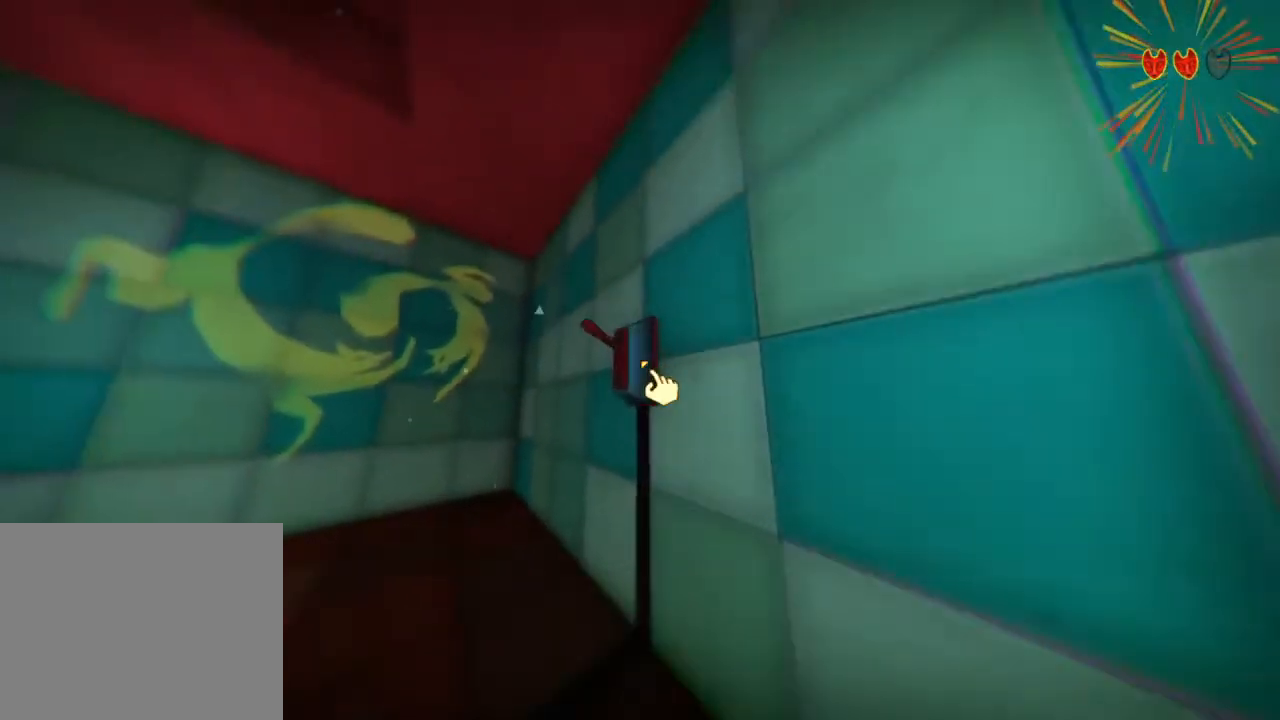
{"keys": ["shift", "w"], "mouse": [], "events": [[100, "mouse_left", "up"]]}
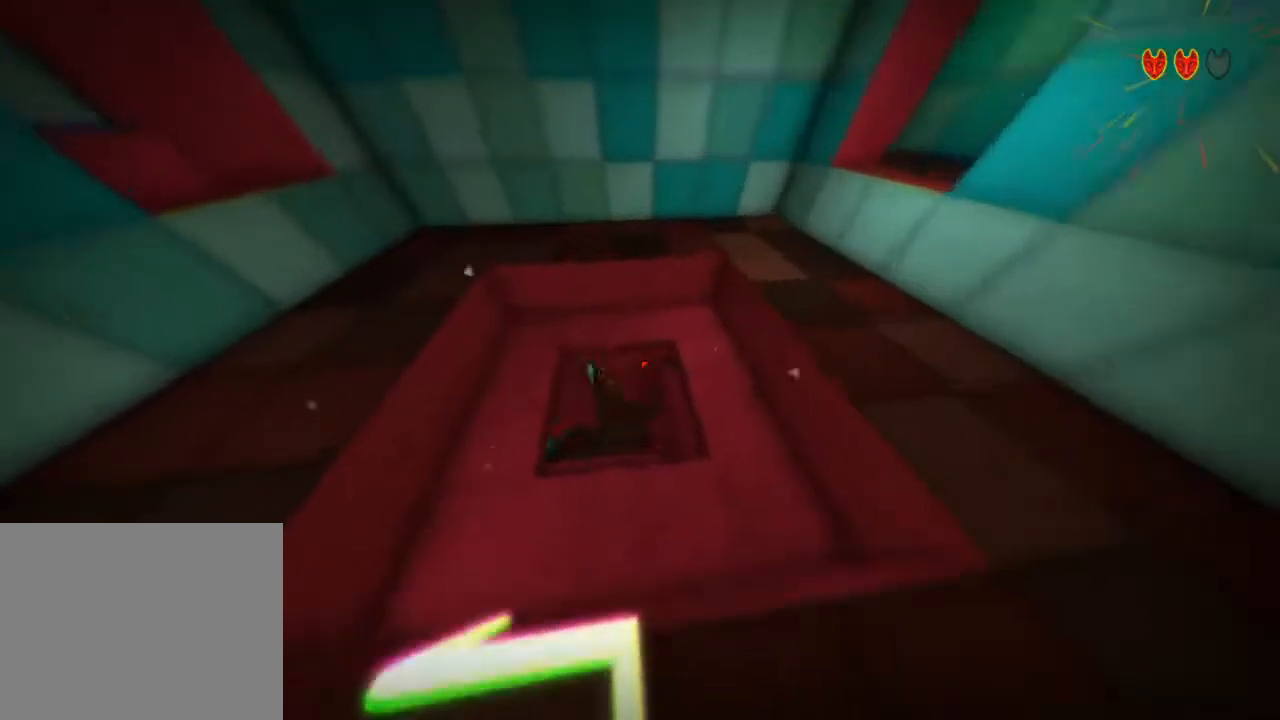
{"keys": ["shift", "w"], "mouse": [], "events": []}
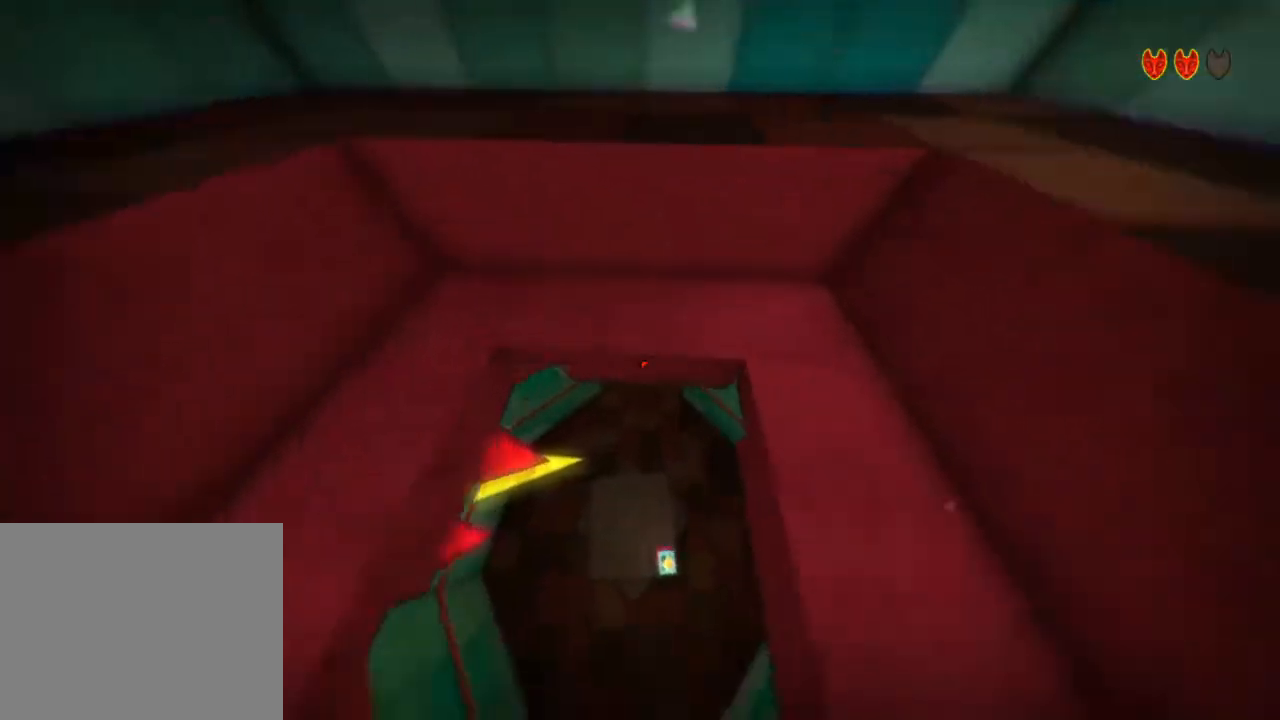
{"keys": ["shift", "w"], "mouse": [], "events": []}
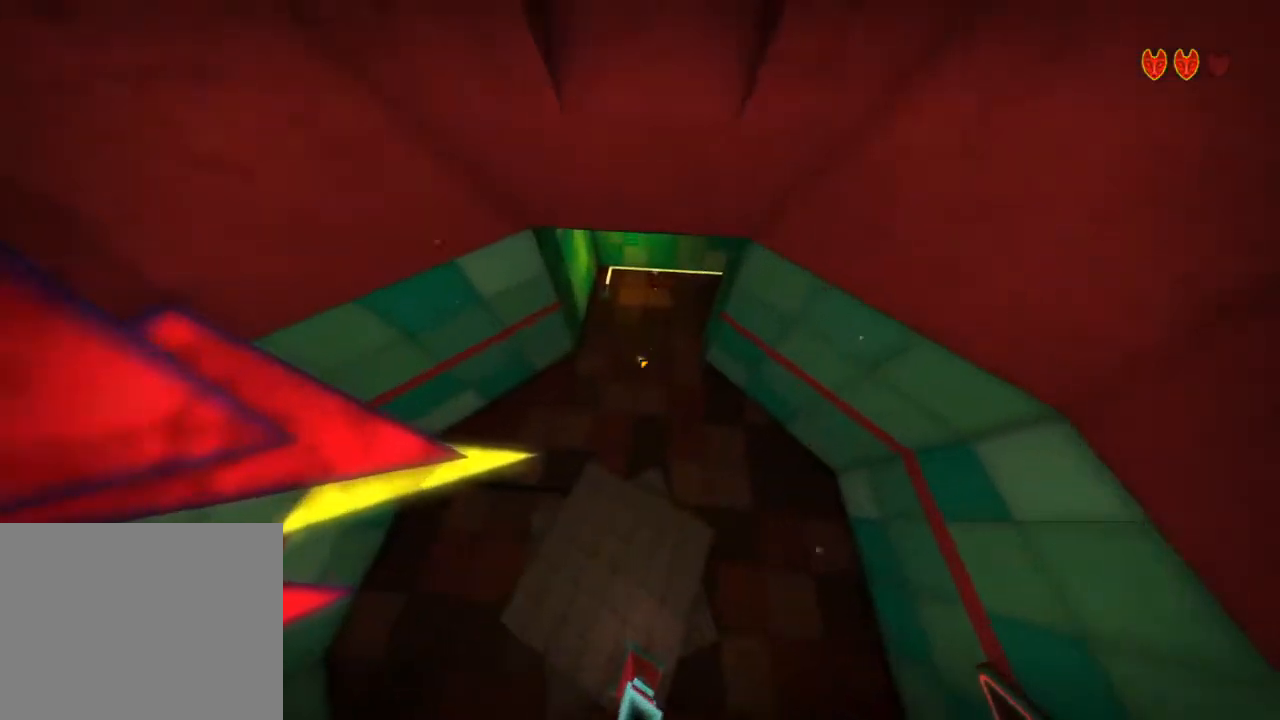
{"keys": ["shift", "w"], "mouse": [], "events": []}
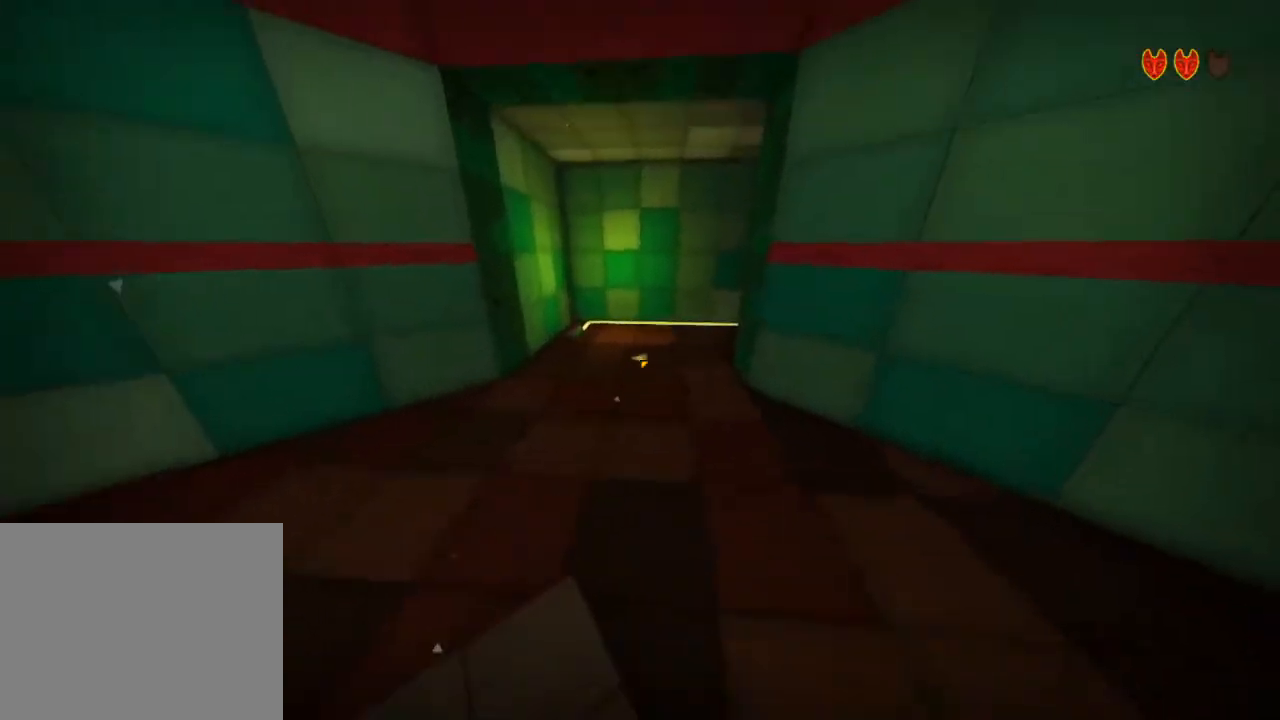
{"keys": ["shift", "w"], "mouse": [], "events": []}
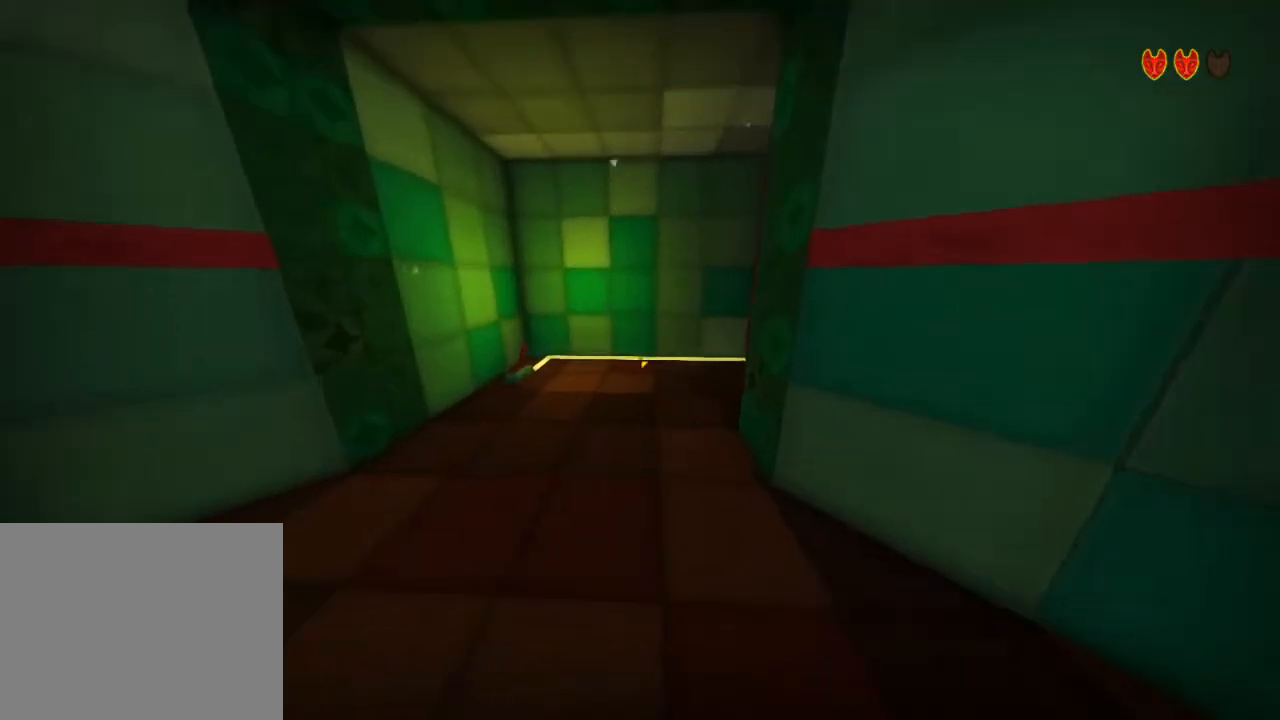
{"keys": ["shift", "w"], "mouse": [], "events": []}
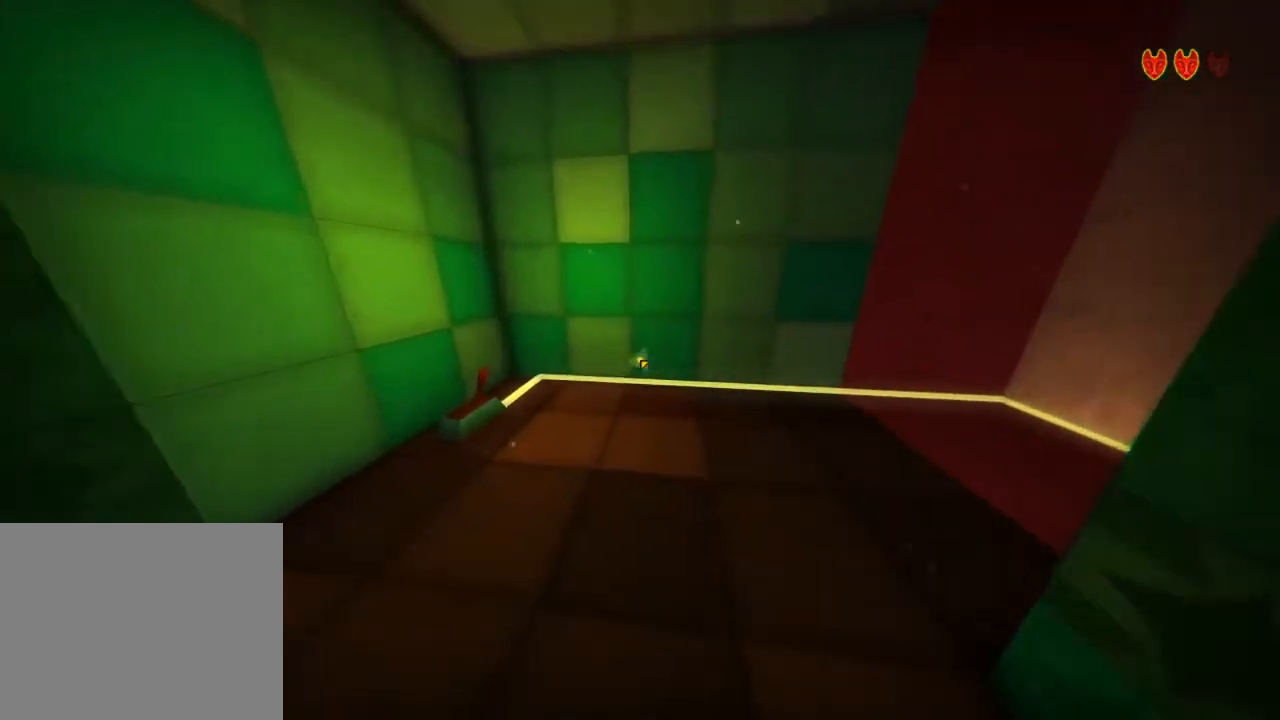
{"keys": ["shift", "w"], "mouse": [], "events": []}
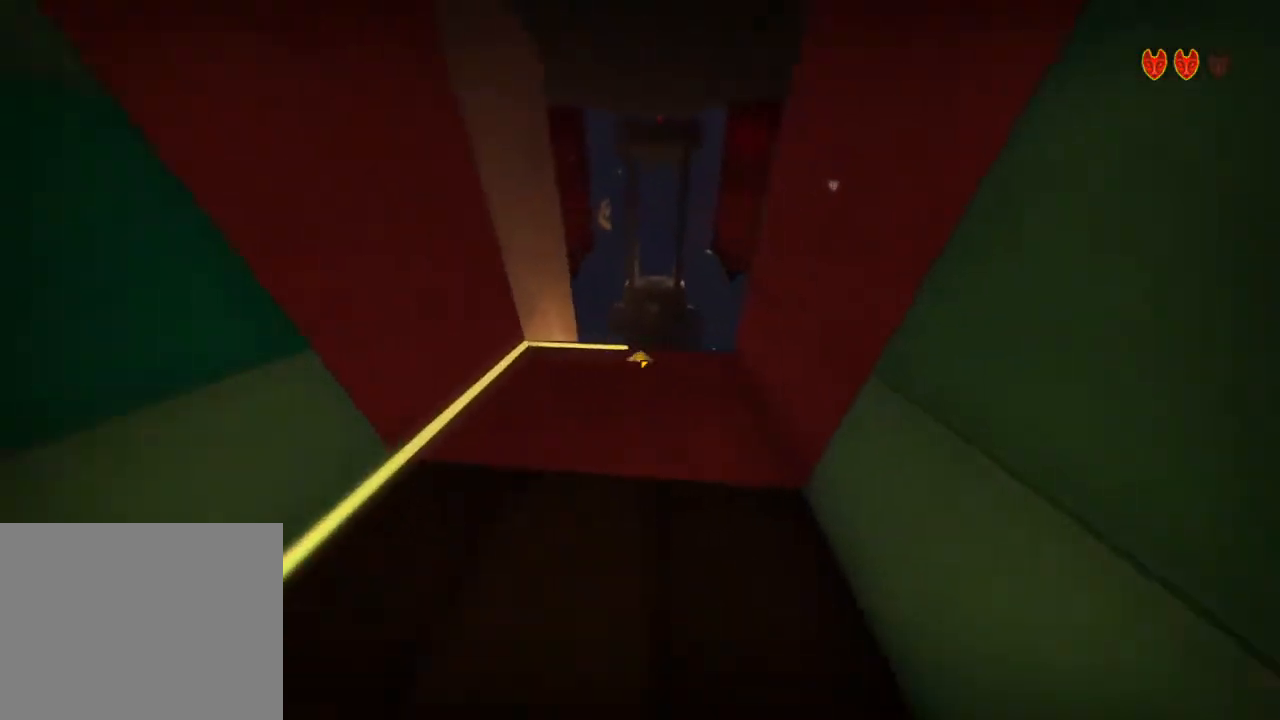
{"keys": ["shift", "space", "w"], "mouse": [], "events": [[500, "space", "down"]]}
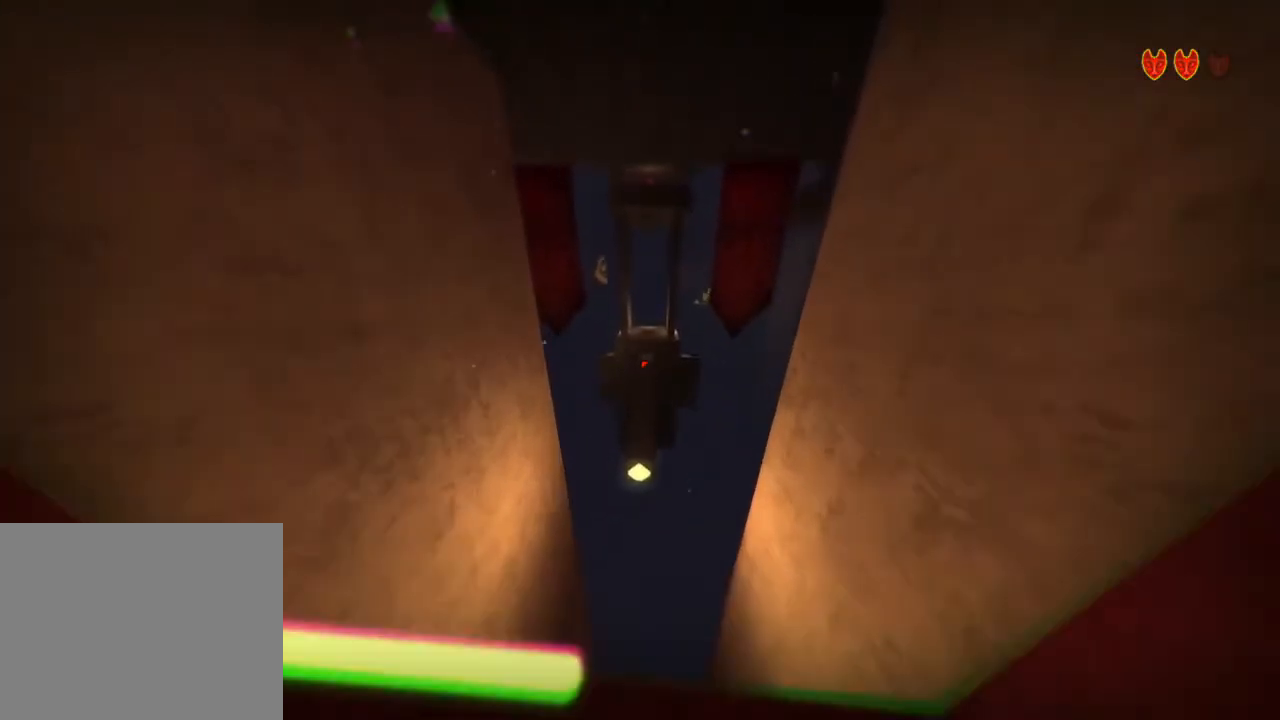
{"keys": ["shift", "space", "w"], "mouse": [], "events": []}
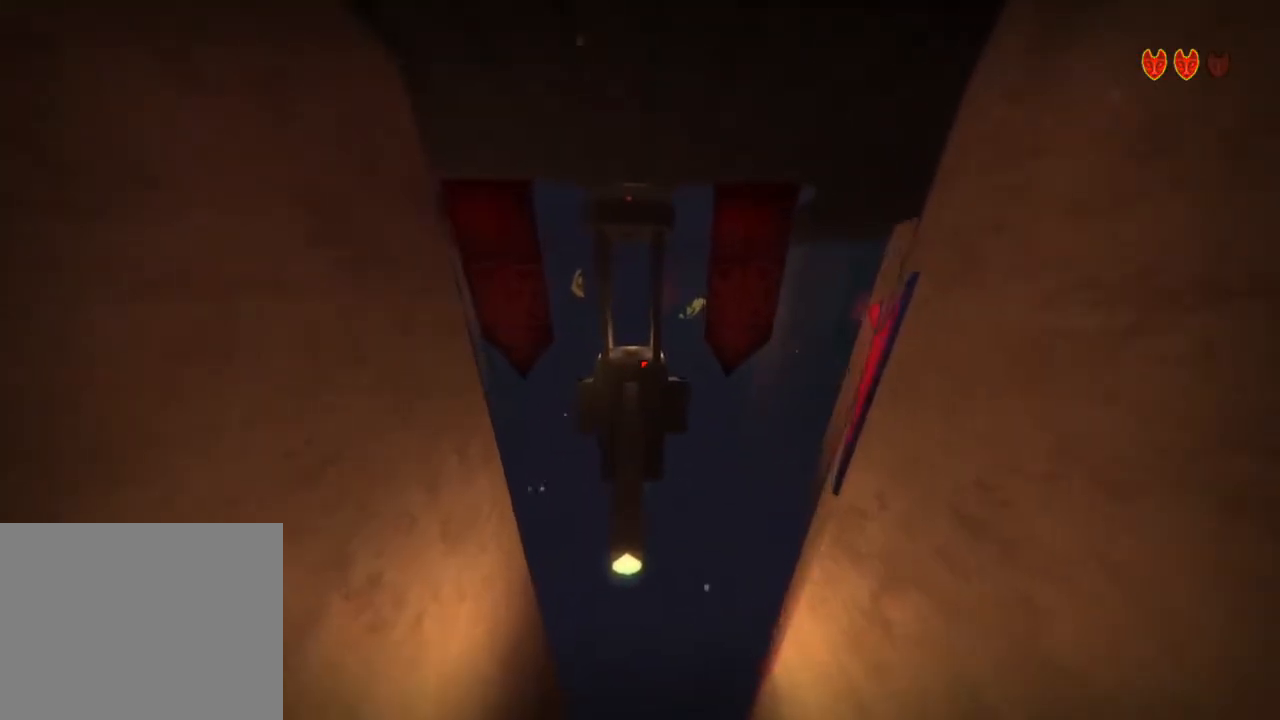
{"keys": ["shift", "space", "w"], "mouse": [], "events": []}
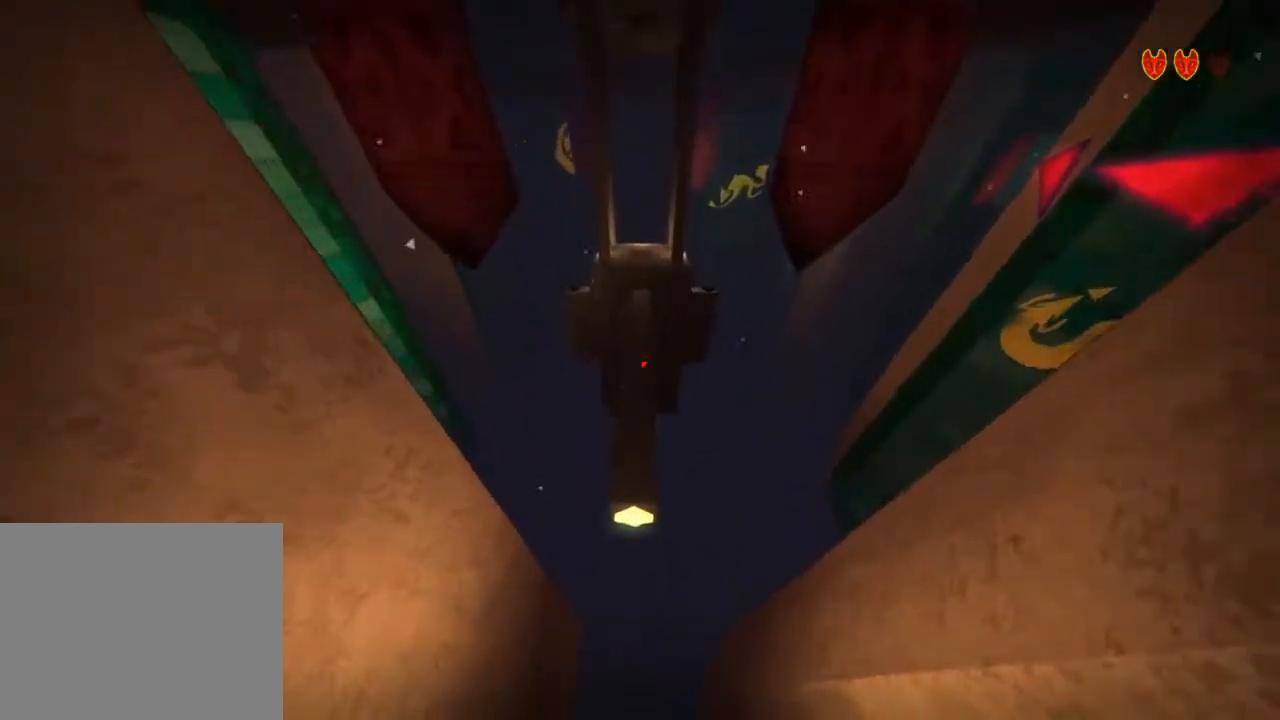
{"keys": ["shift", "space", "w"], "mouse": [], "events": []}
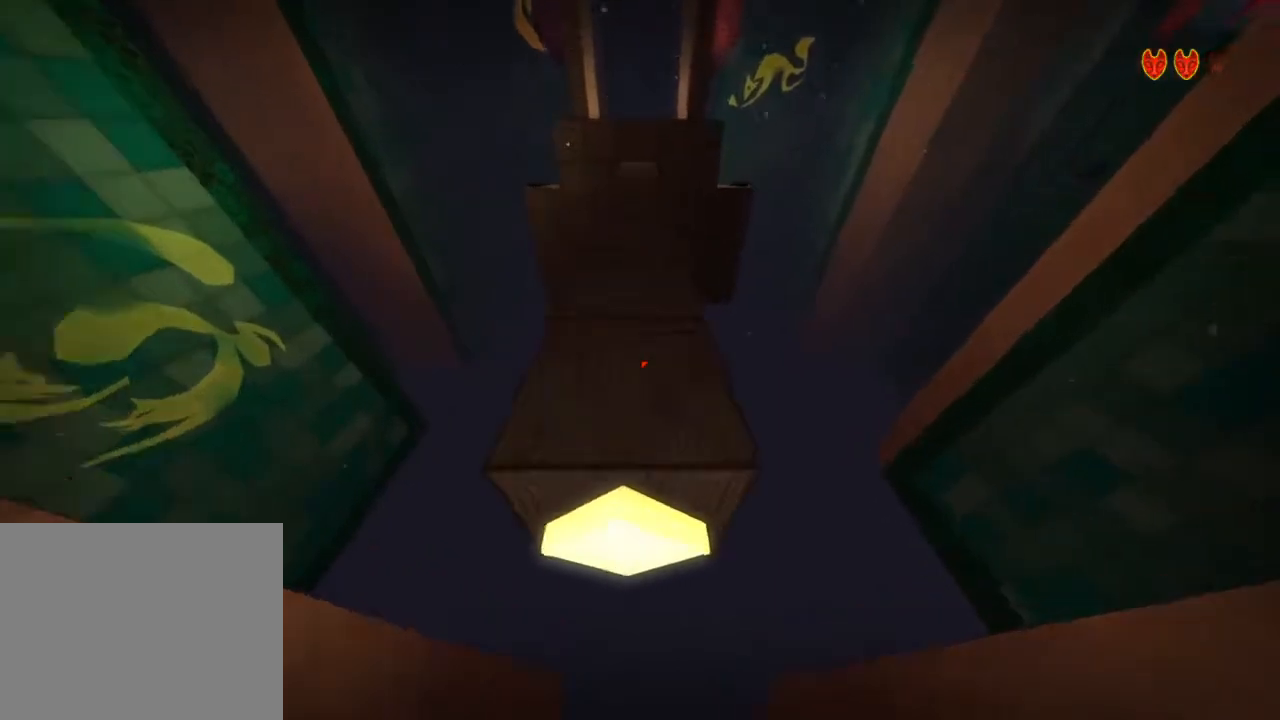
{"keys": ["shift", "space", "w"], "mouse": [], "events": []}
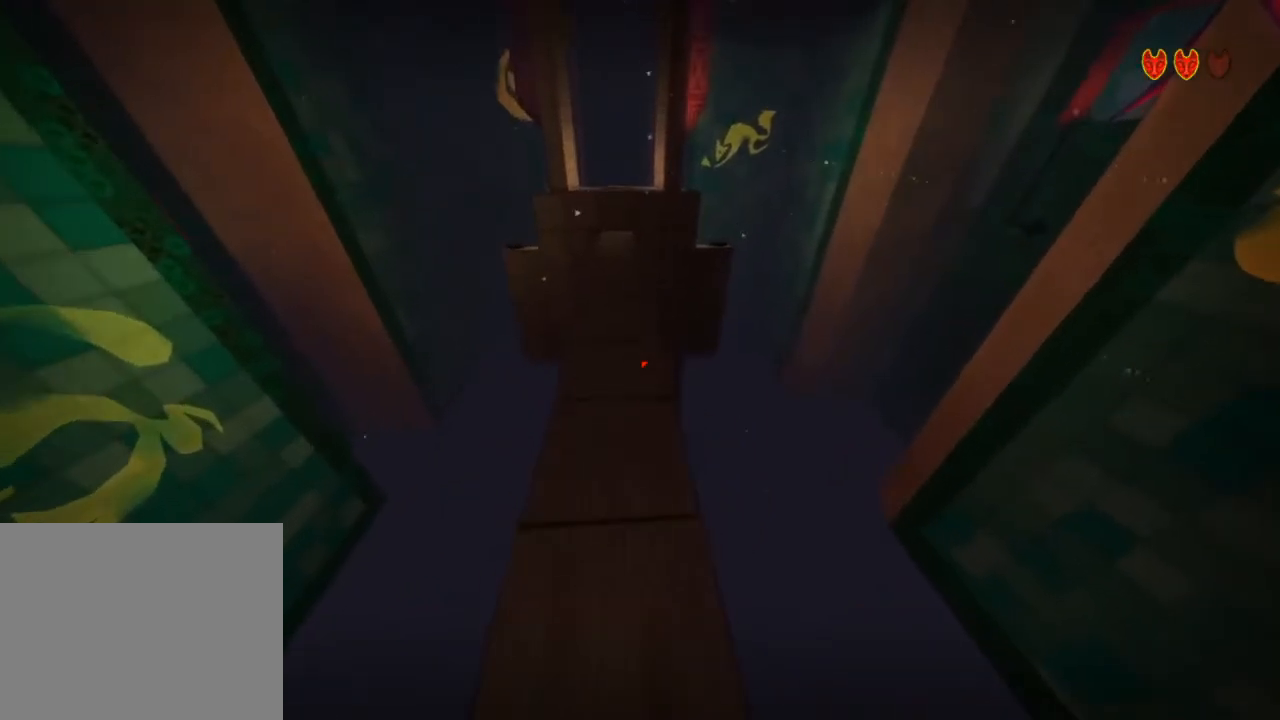
{"keys": ["d"], "mouse": [], "events": [[150, "d", "down"], [150, "shift", "up"], [183, "space", "up"], [250, "w", "up"]]}
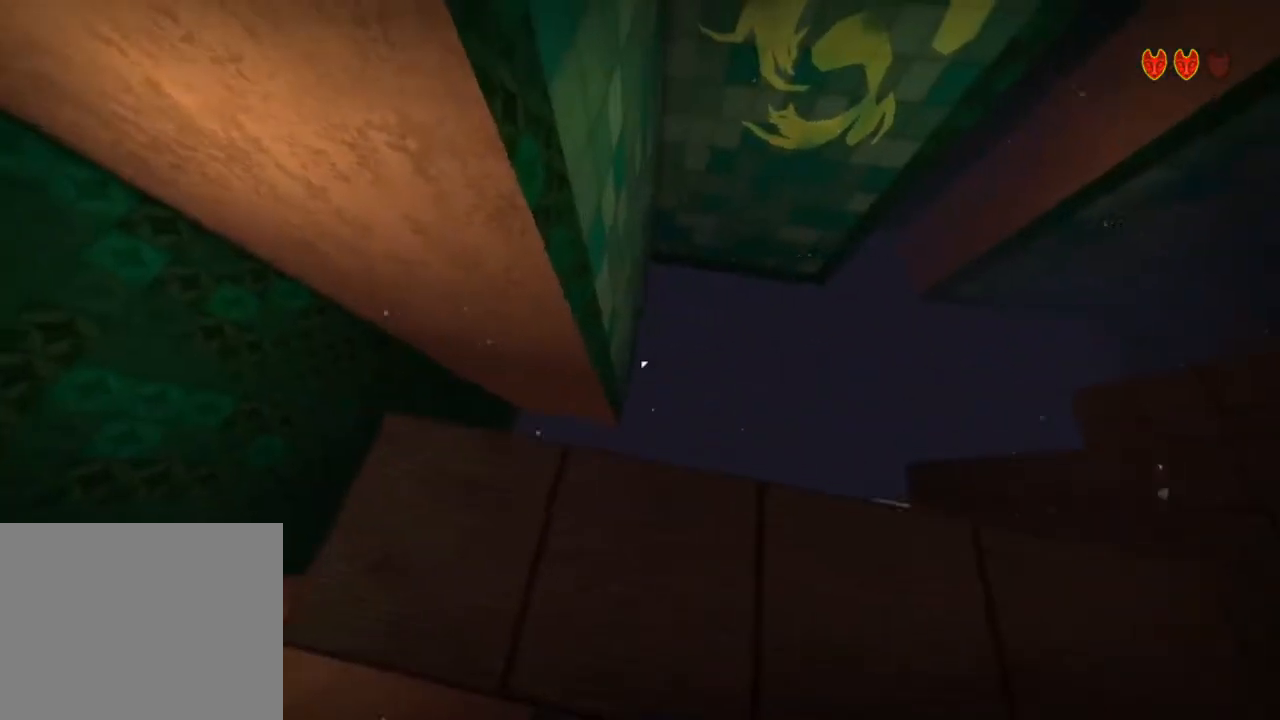
{"keys": ["s"], "mouse": [], "events": [[17, "d", "up"], [250, "d", "down"], [383, "s", "down"], [450, "d", "up"]]}
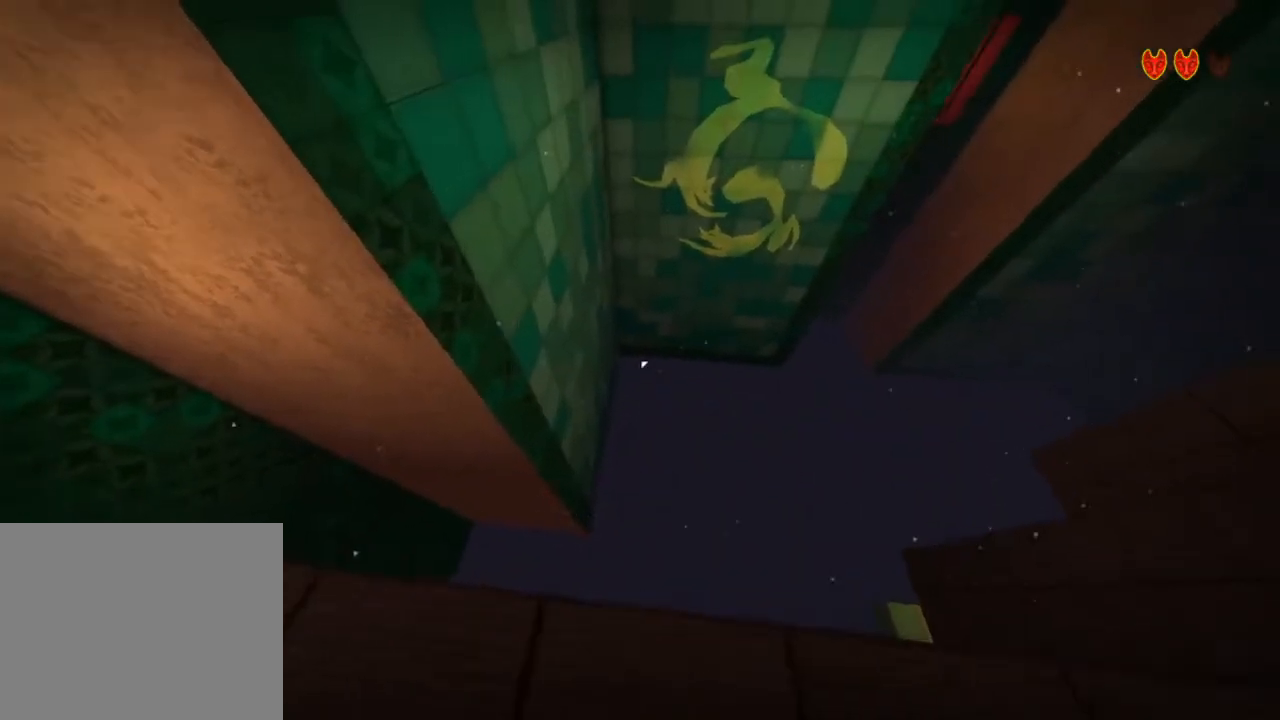
{"keys": [], "mouse": [], "events": [[17, "s", "up"], [183, "d", "down"], [350, "d", "up"]]}
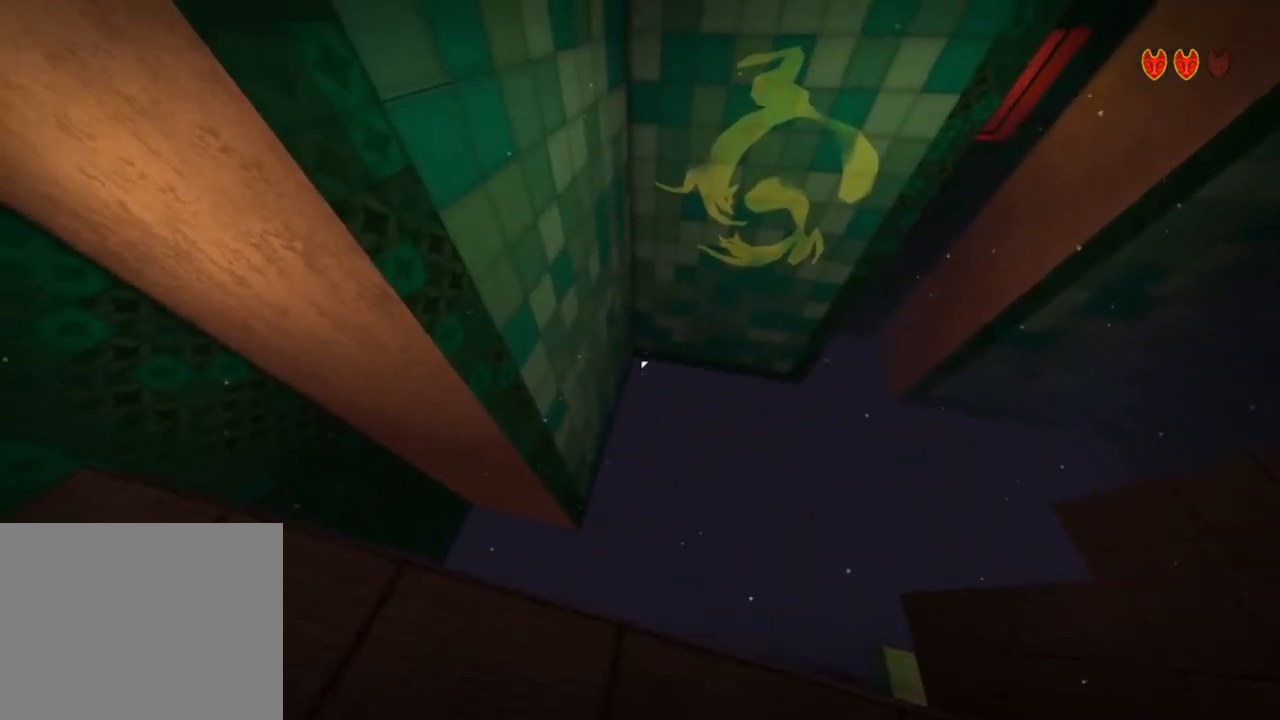
{"keys": [], "mouse": [], "events": []}
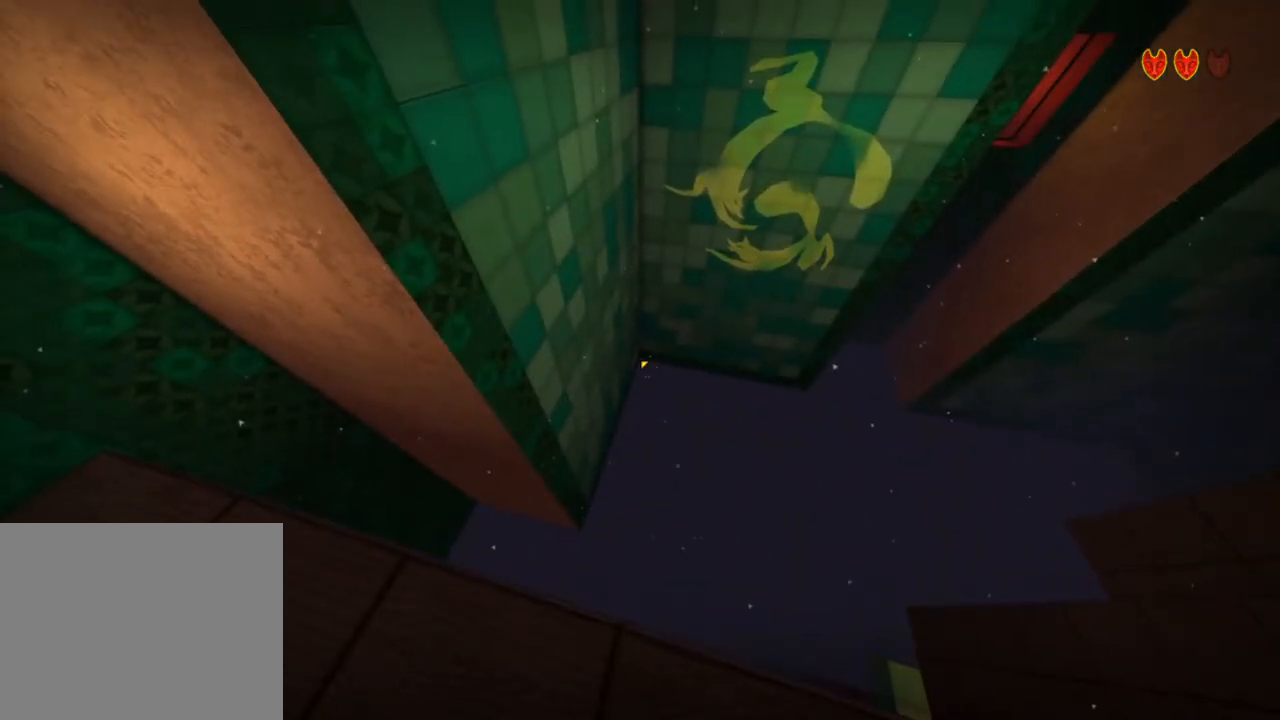
{"keys": [], "mouse": [], "events": [[117, "mouse_left", "down"], [217, "mouse_left", "up"]]}
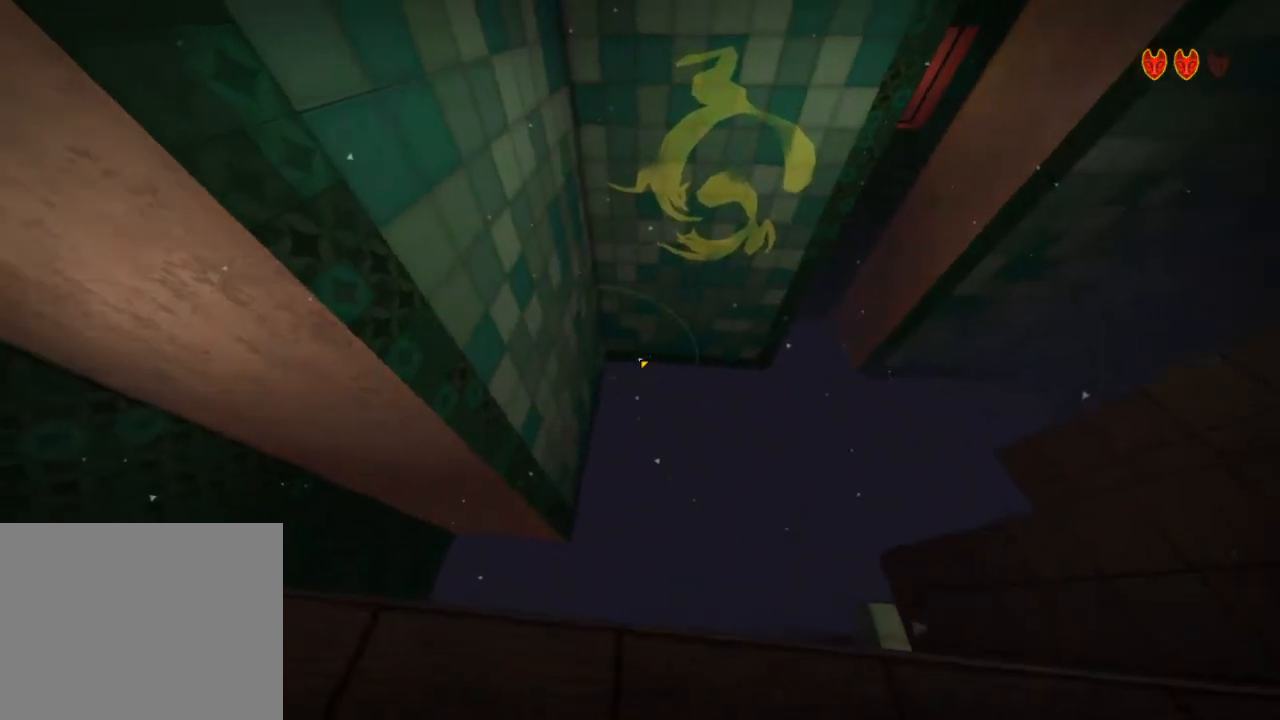
{"keys": [], "mouse": [], "events": []}
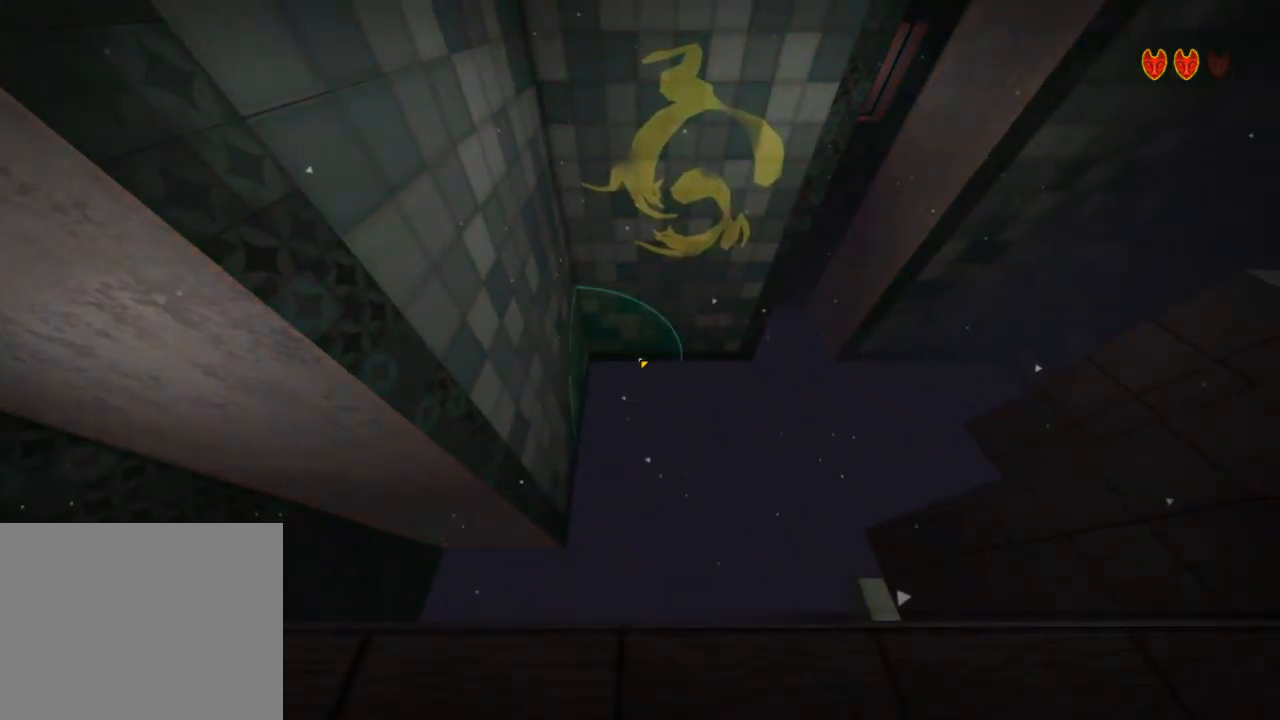
{"keys": [], "mouse": [], "events": []}
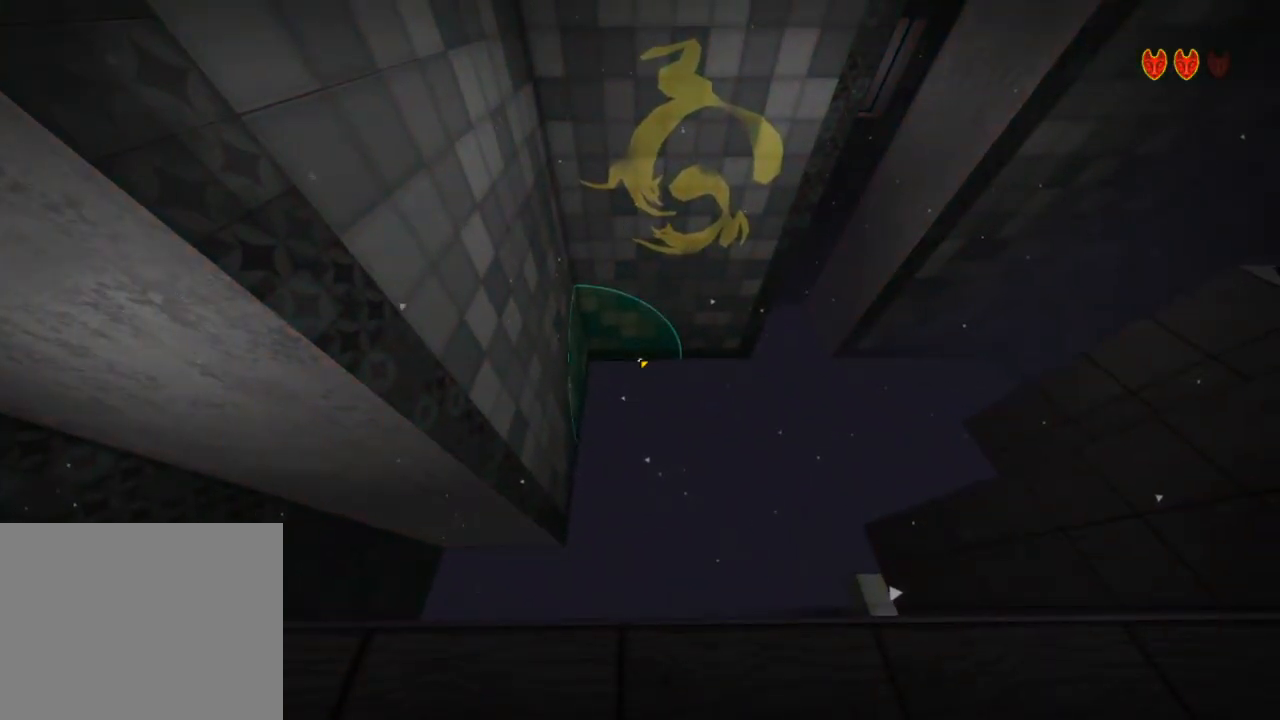
{"keys": ["d"], "mouse": [], "events": [[117, "mouse_left", "down"], [183, "mouse_left", "up"], [350, "d", "down"]]}
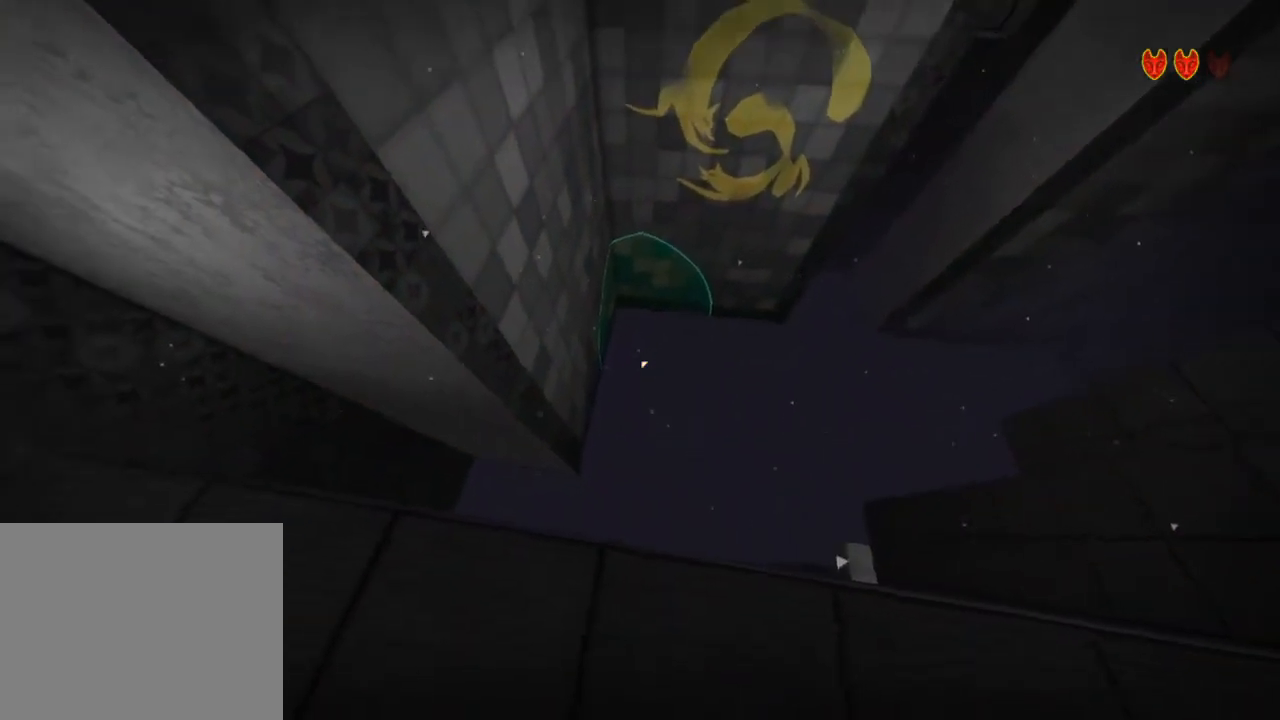
{"keys": [], "mouse": [], "events": [[50, "d", "up"]]}
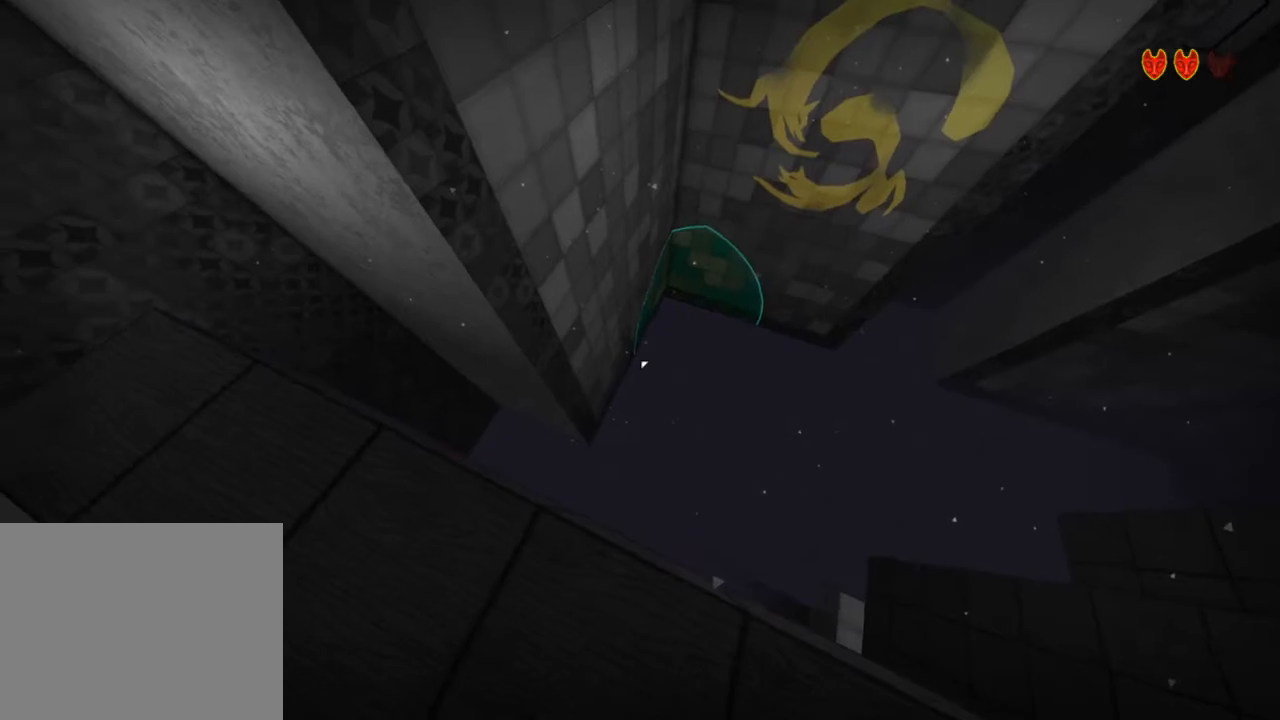
{"keys": [], "mouse": [], "events": []}